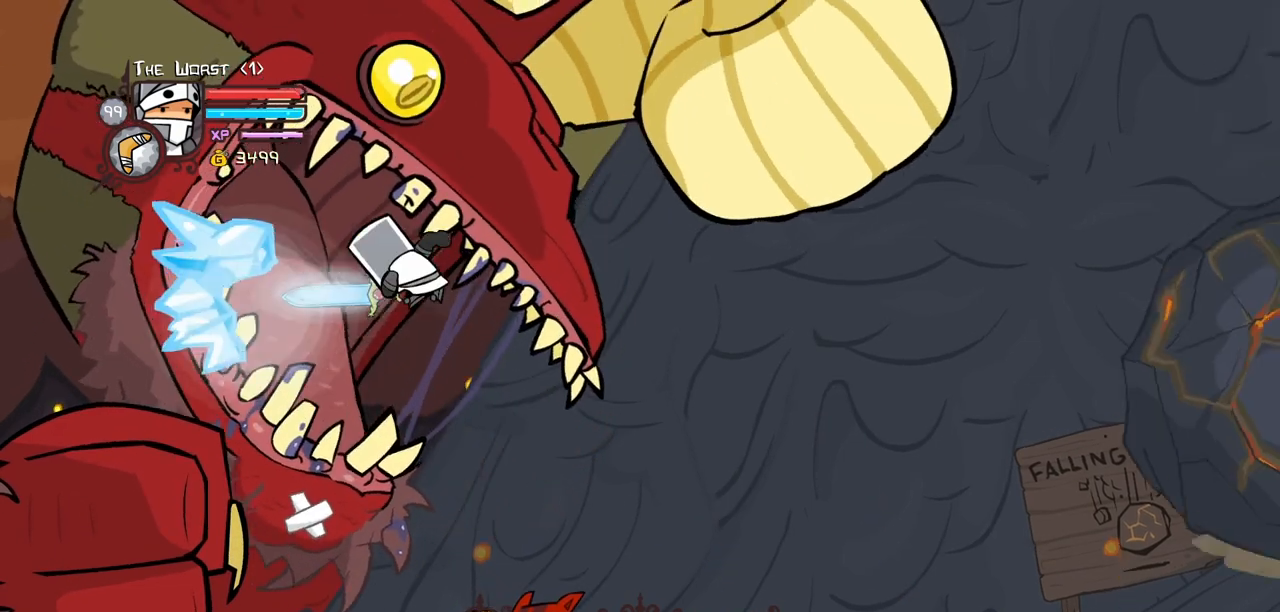
Gameplay with keyboard; each line is a JSON object with the keys held at the frame after it. "events" lists presses ("down") and releases ("up") of "block", "down", "heavy", "item", "iteml", "itemr", "jump", "left", "light", "magic", "right" and "up" between this image and that frame as [ms after this image, input, new state], when the widget could be followed in between. No other keys are recorded. Mouse input is not recorded. Key names are as the overlay labels them; some are game actions (e.g. jump) rather than physical keys.
{"keys": ["heavy"], "events": [[167, "heavy", "up"], [217, "heavy", "down"], [400, "heavy", "up"], [450, "heavy", "down"]]}
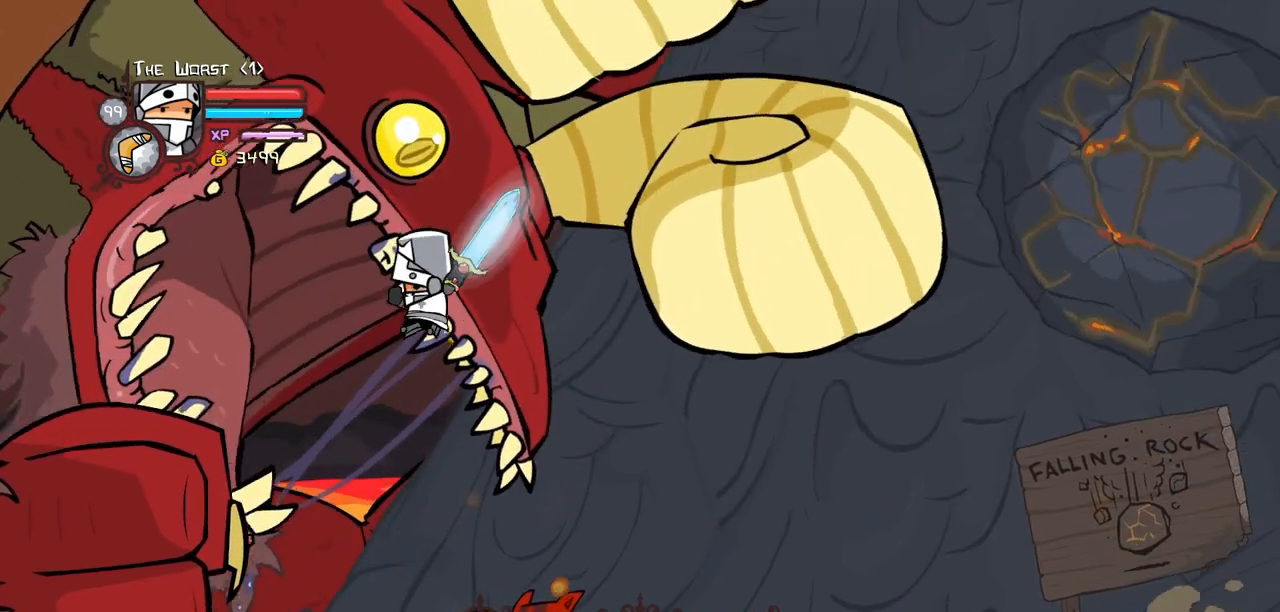
{"keys": ["heavy"], "events": [[133, "heavy", "up"], [183, "heavy", "down"], [367, "heavy", "up"], [467, "heavy", "down"]]}
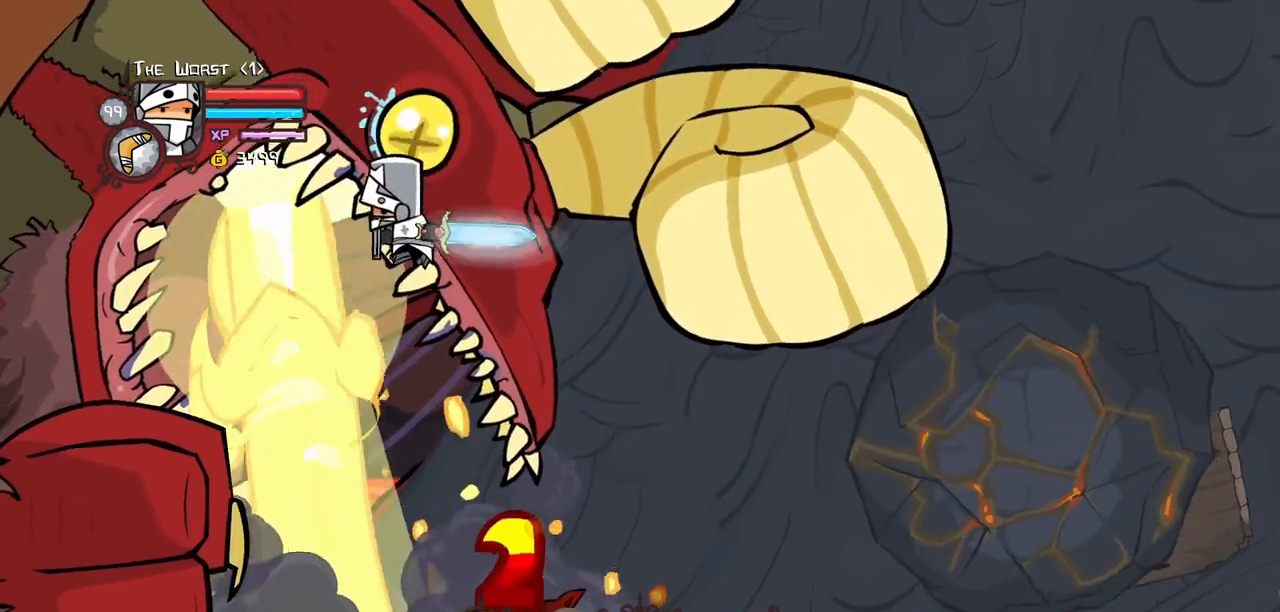
{"keys": ["heavy"], "events": [[100, "heavy", "up"], [150, "heavy", "down"], [333, "heavy", "up"], [433, "heavy", "down"]]}
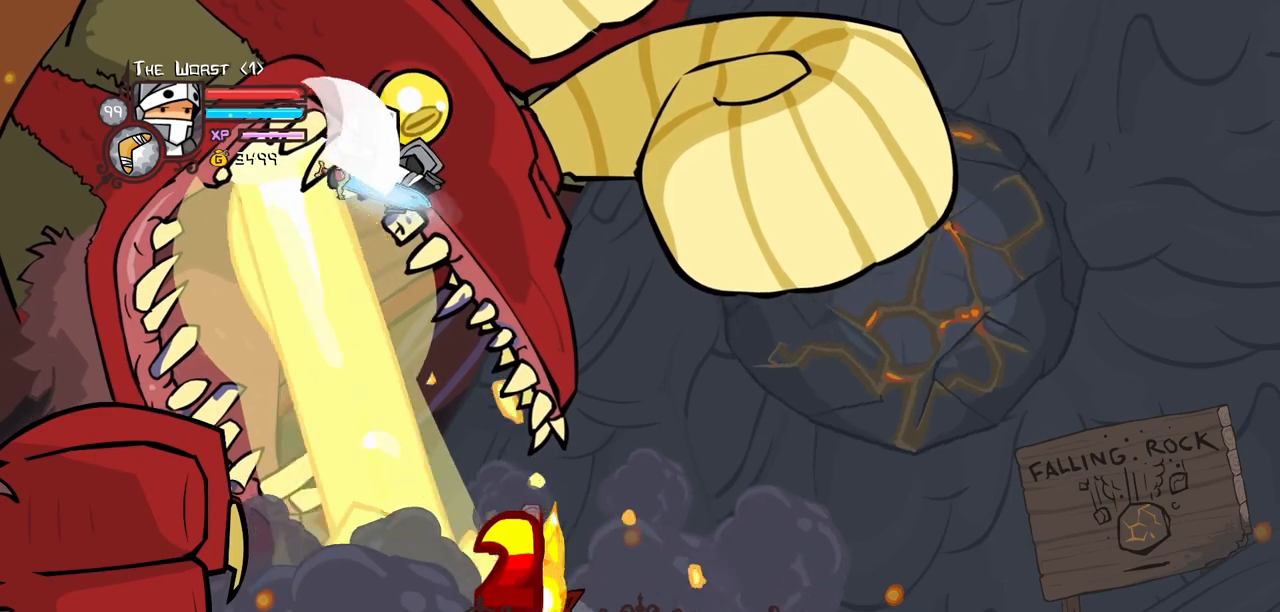
{"keys": ["heavy"], "events": [[117, "heavy", "up"], [167, "heavy", "down"], [300, "heavy", "up"], [400, "heavy", "down"]]}
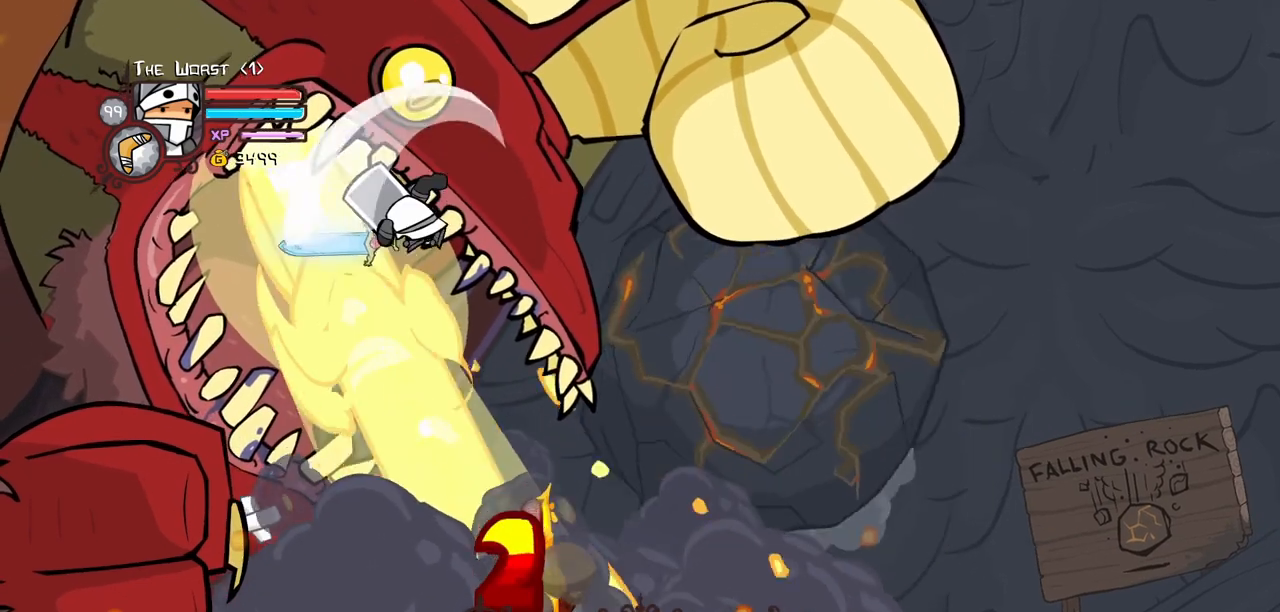
{"keys": ["heavy"], "events": [[83, "heavy", "up"], [183, "heavy", "down"], [317, "heavy", "up"], [417, "heavy", "down"]]}
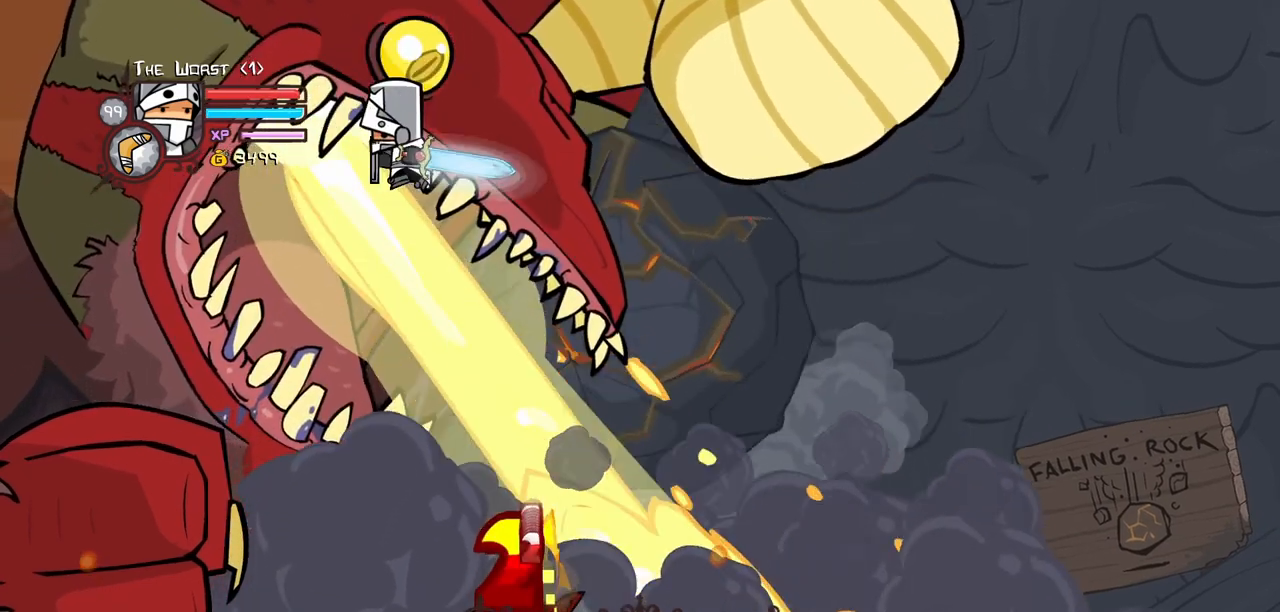
{"keys": ["heavy"], "events": [[50, "heavy", "up"], [150, "heavy", "down"], [333, "heavy", "up"], [433, "heavy", "down"]]}
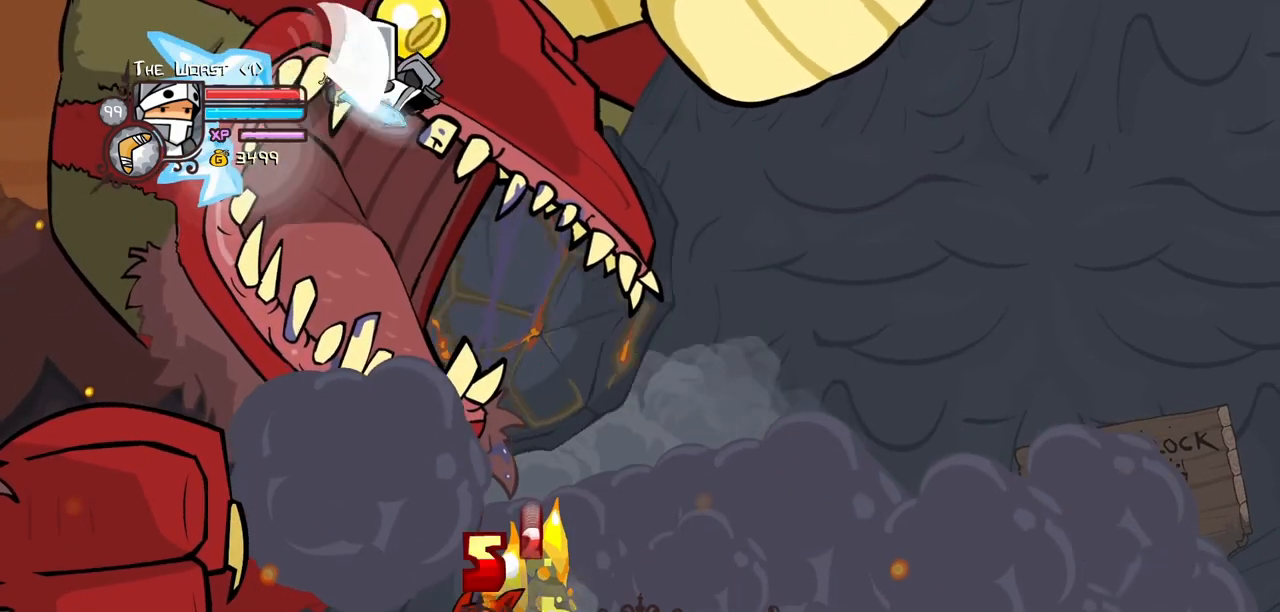
{"keys": ["heavy"], "events": [[67, "heavy", "up"], [167, "heavy", "down"], [300, "heavy", "up"], [400, "heavy", "down"]]}
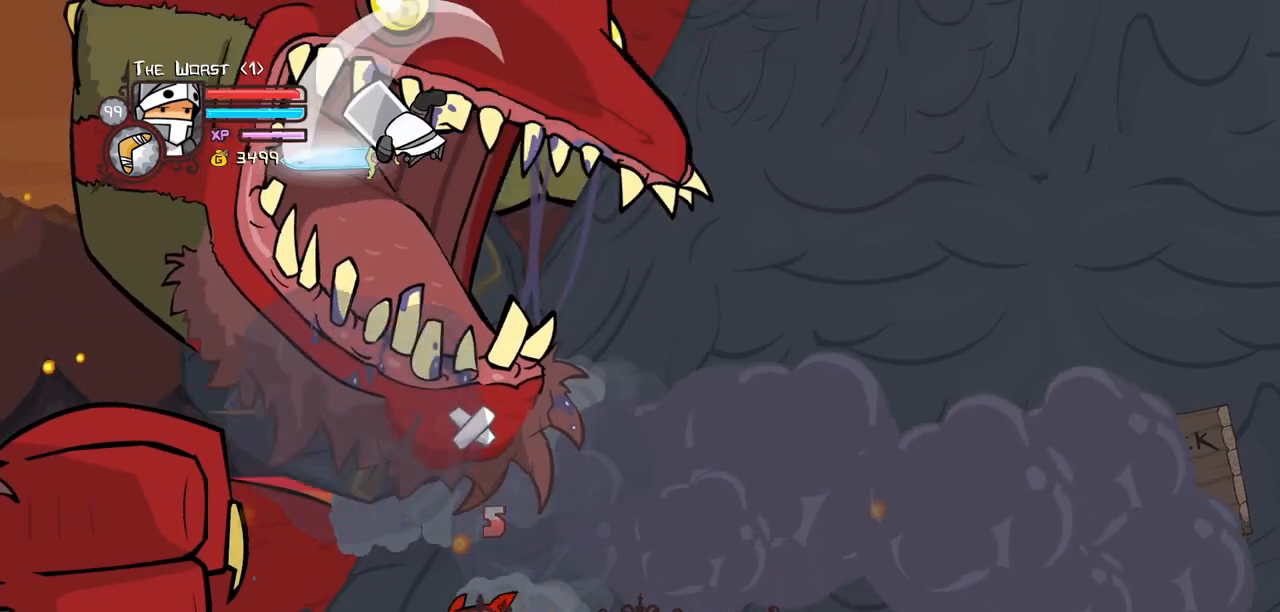
{"keys": ["heavy"], "events": [[33, "heavy", "up"], [133, "heavy", "down"], [317, "heavy", "up"], [367, "heavy", "down"]]}
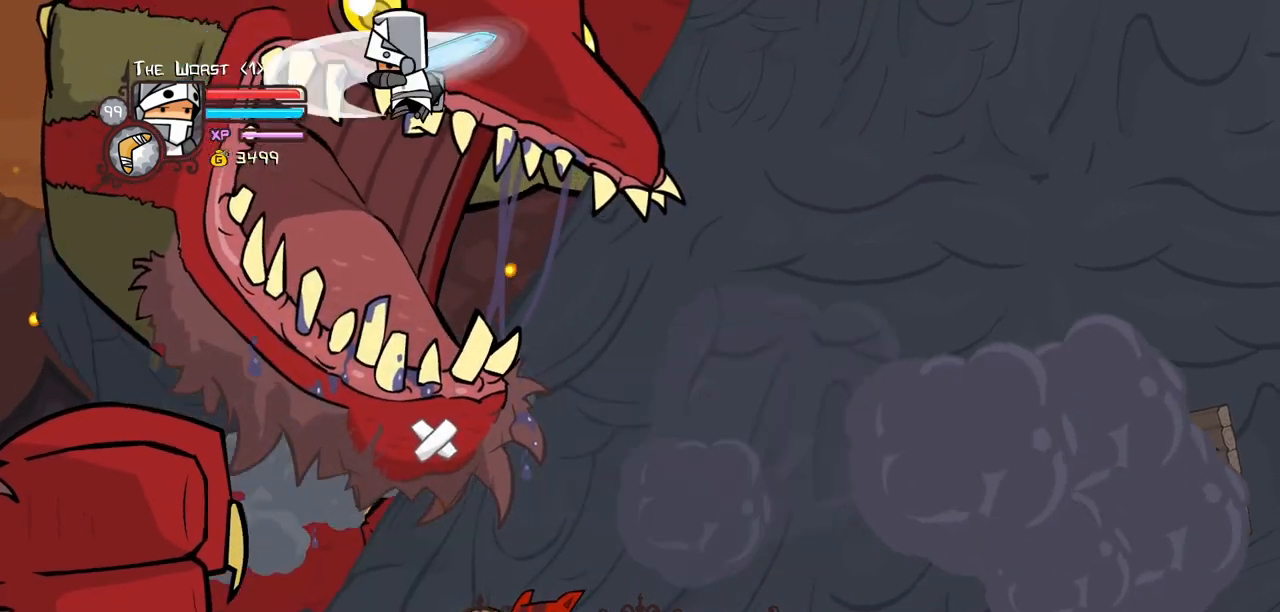
{"keys": ["heavy"], "events": [[50, "heavy", "up"], [100, "heavy", "down"], [283, "heavy", "up"], [333, "heavy", "down"]]}
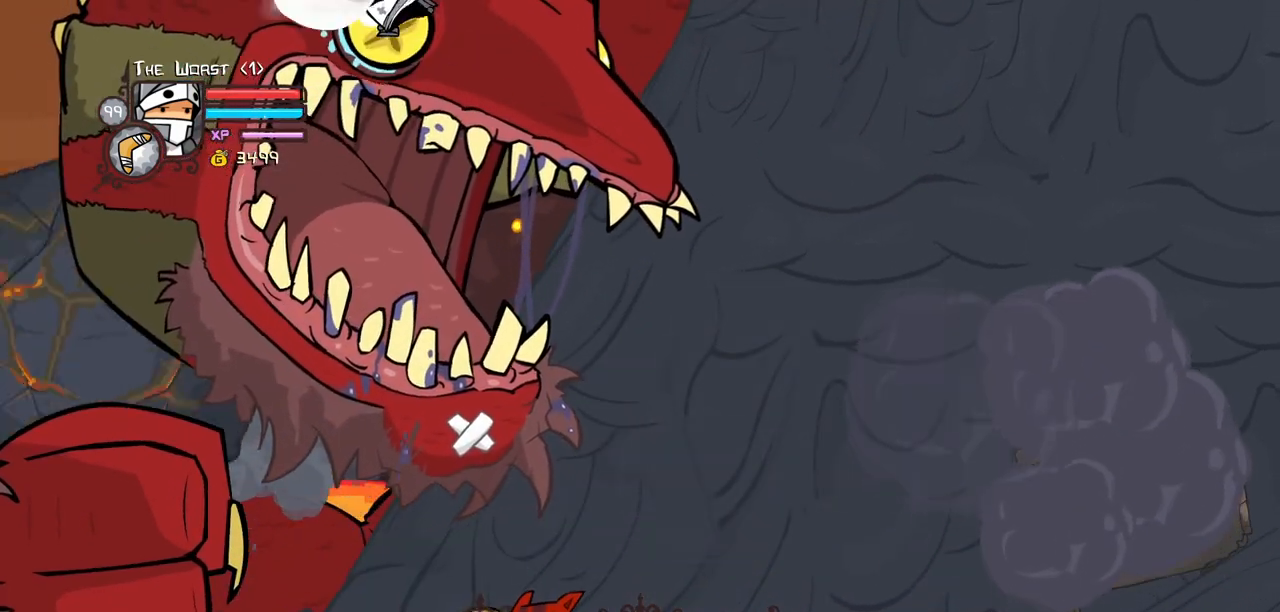
{"keys": ["heavy"], "events": [[17, "heavy", "up"], [117, "heavy", "down"], [300, "heavy", "up"], [350, "heavy", "down"]]}
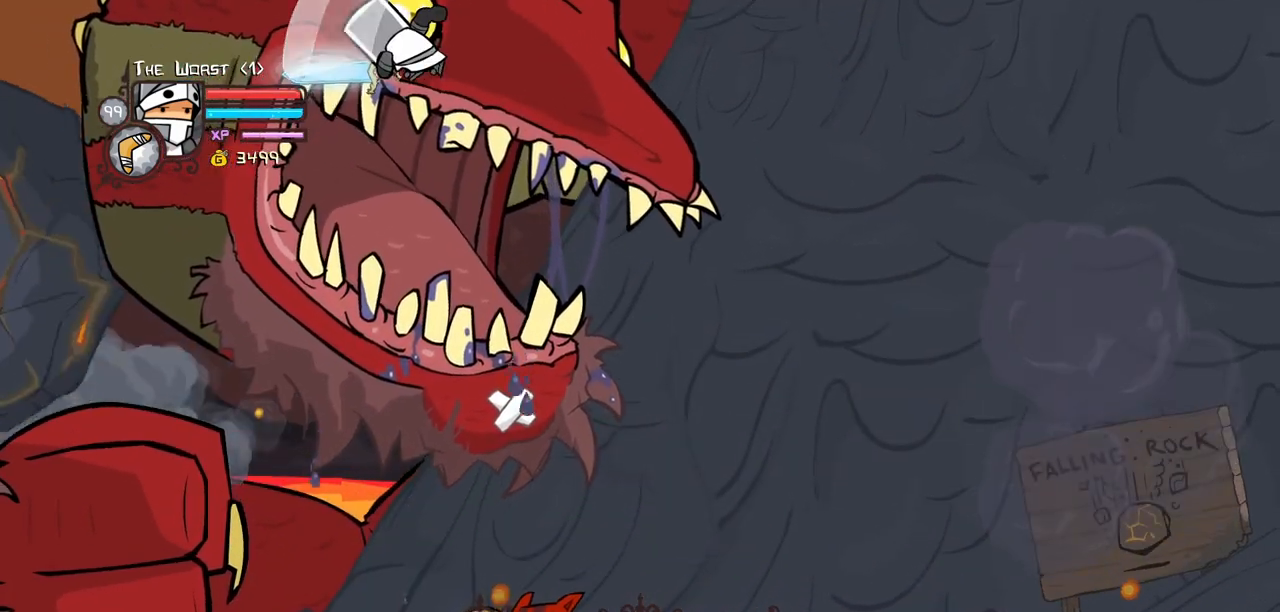
{"keys": [], "events": [[33, "heavy", "up"], [83, "heavy", "down"], [317, "heavy", "up"]]}
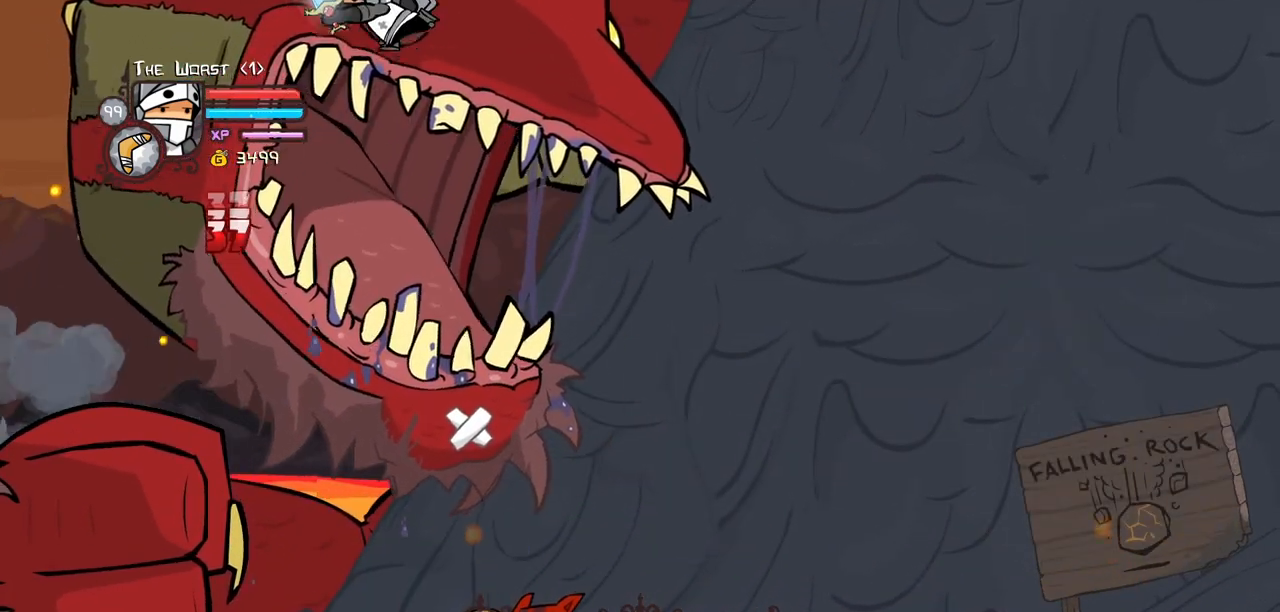
{"keys": [], "events": [[283, "heavy", "down"], [433, "heavy", "up"]]}
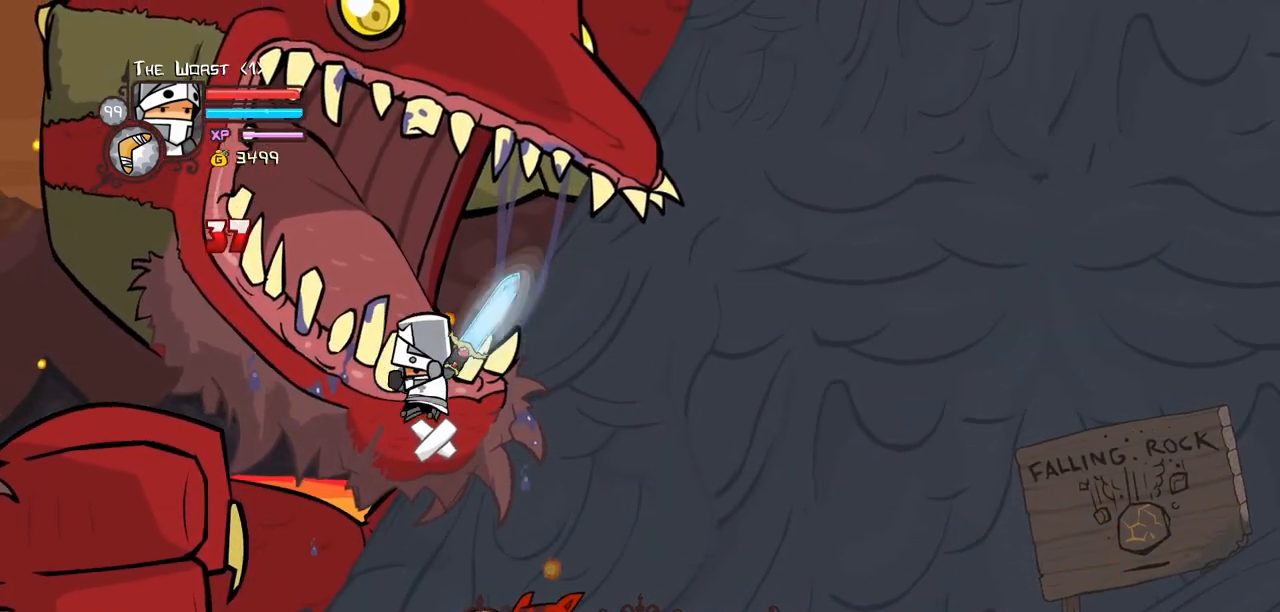
{"keys": ["heavy"], "events": [[17, "heavy", "down"], [167, "heavy", "up"], [250, "heavy", "down"], [400, "heavy", "up"], [483, "heavy", "down"]]}
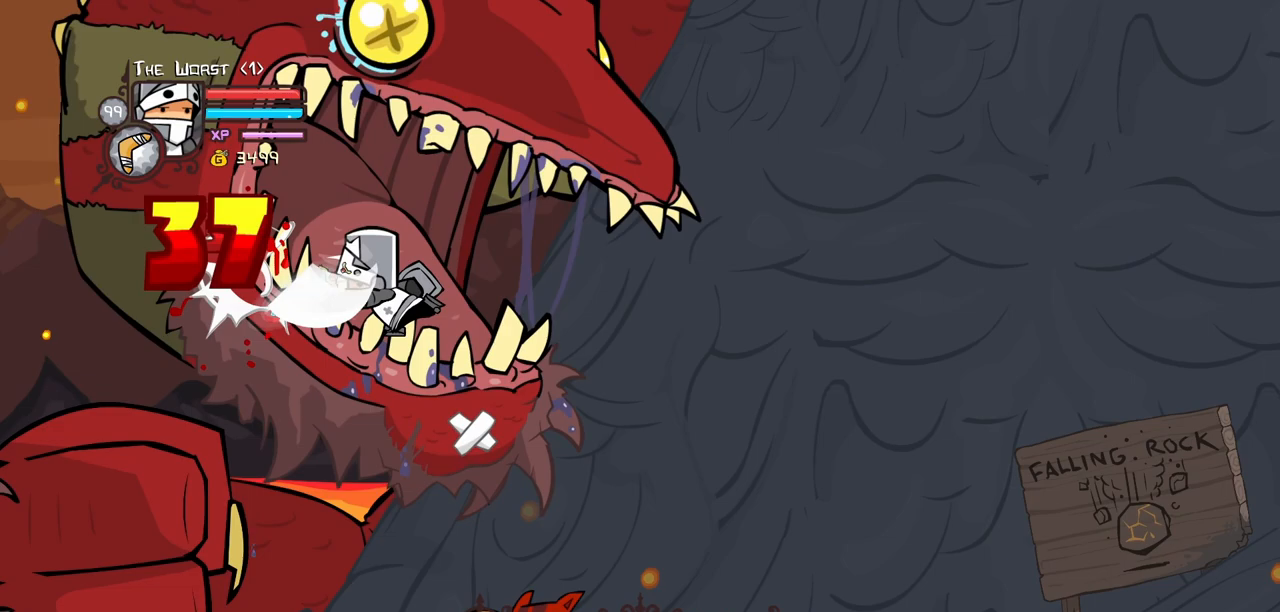
{"keys": ["heavy"], "events": [[133, "heavy", "up"], [233, "heavy", "down"], [417, "heavy", "up"], [500, "heavy", "down"]]}
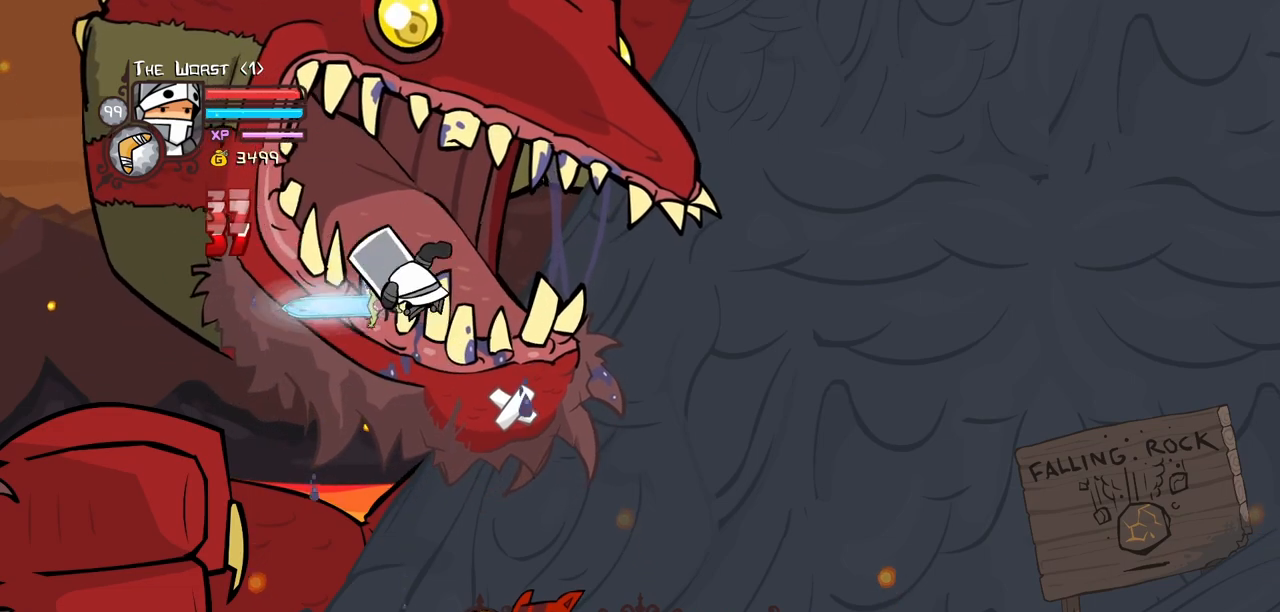
{"keys": ["heavy"], "events": [[150, "heavy", "up"], [233, "heavy", "down"], [383, "heavy", "up"], [467, "heavy", "down"]]}
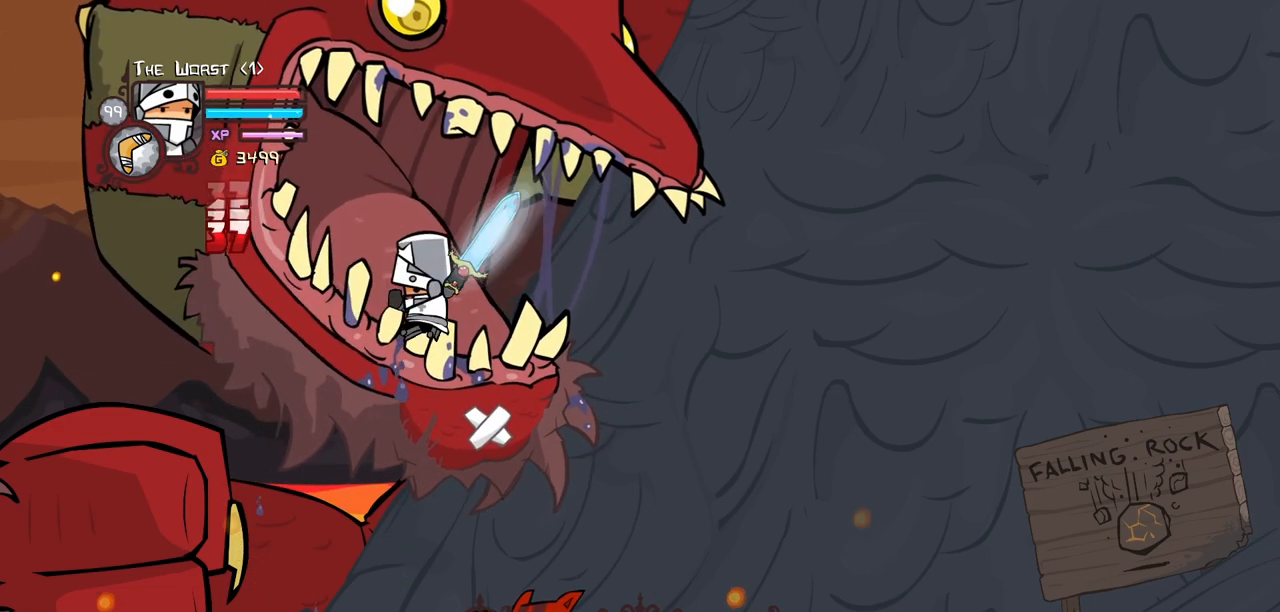
{"keys": ["heavy"], "events": [[167, "heavy", "up"], [217, "heavy", "down"], [400, "heavy", "up"], [483, "heavy", "down"]]}
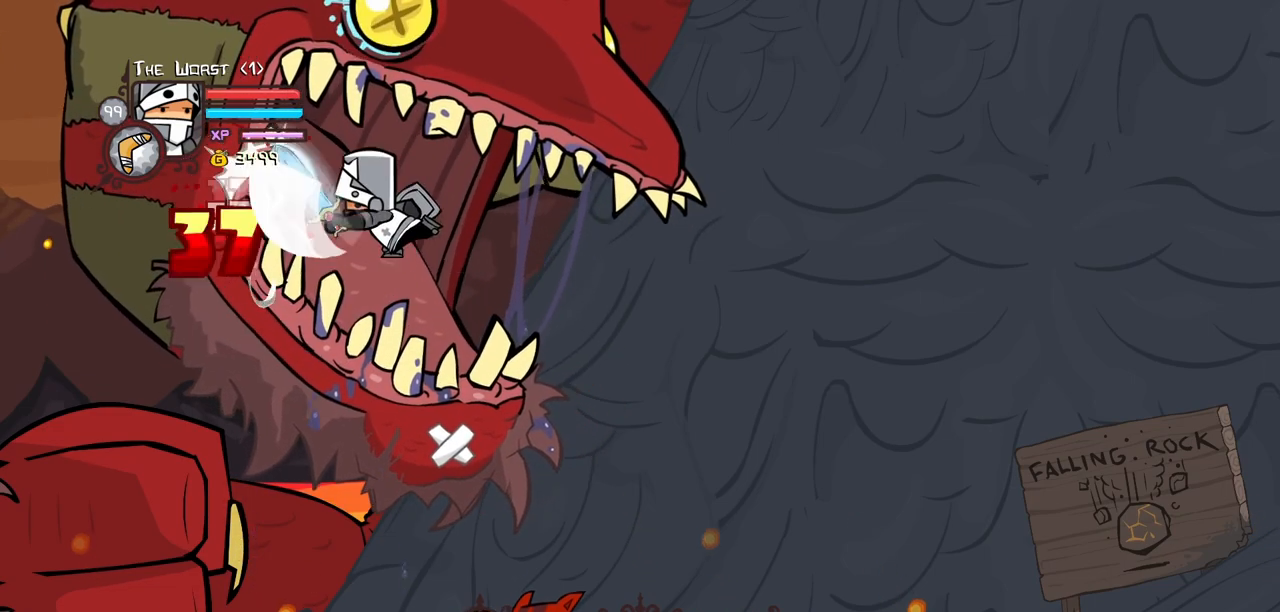
{"keys": ["heavy"], "events": [[133, "heavy", "up"], [233, "heavy", "down"], [367, "heavy", "up"], [467, "heavy", "down"]]}
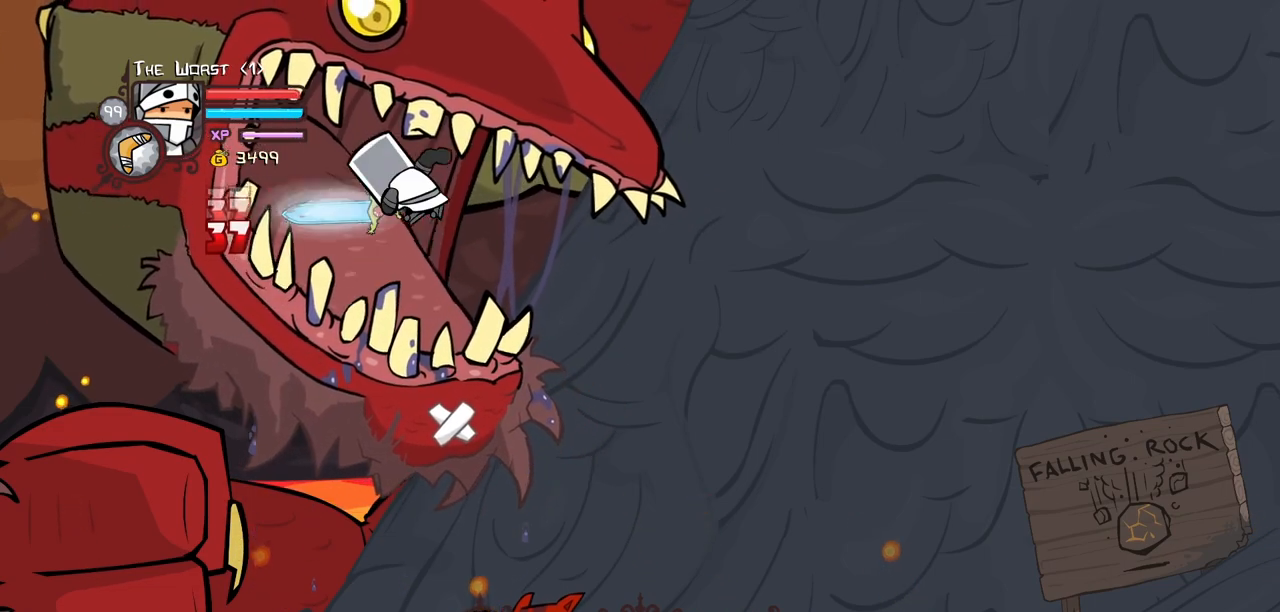
{"keys": ["heavy"], "events": [[150, "heavy", "up"], [200, "heavy", "down"], [383, "heavy", "up"], [433, "heavy", "down"]]}
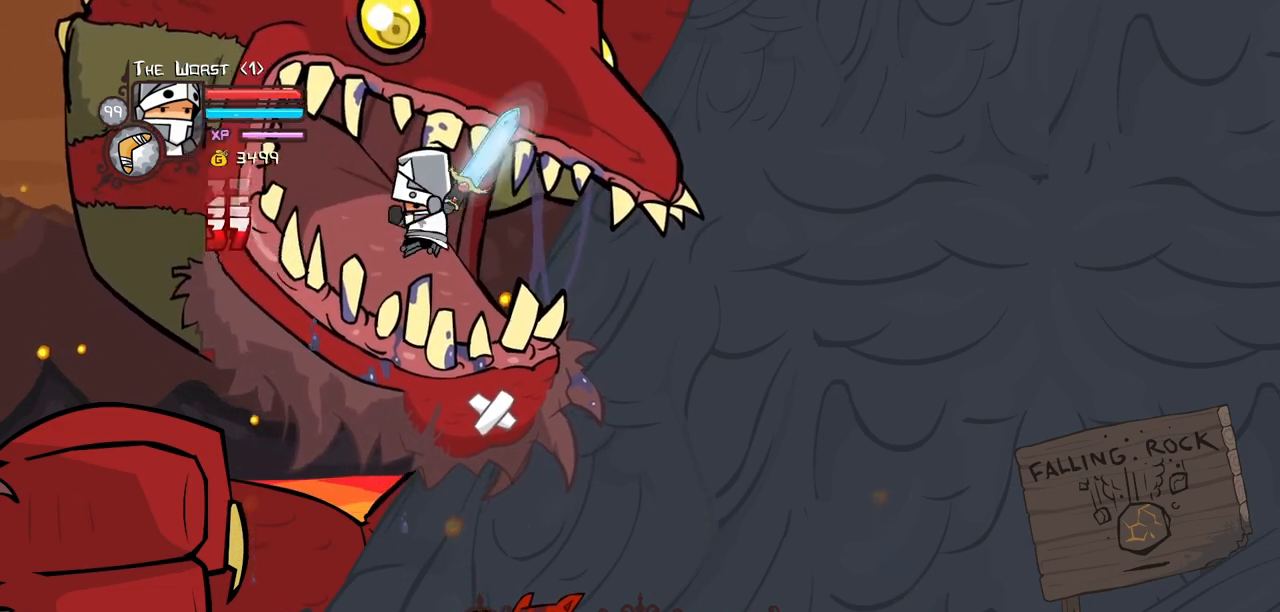
{"keys": ["heavy"], "events": [[117, "heavy", "up"], [167, "heavy", "down"], [350, "heavy", "up"], [450, "heavy", "down"]]}
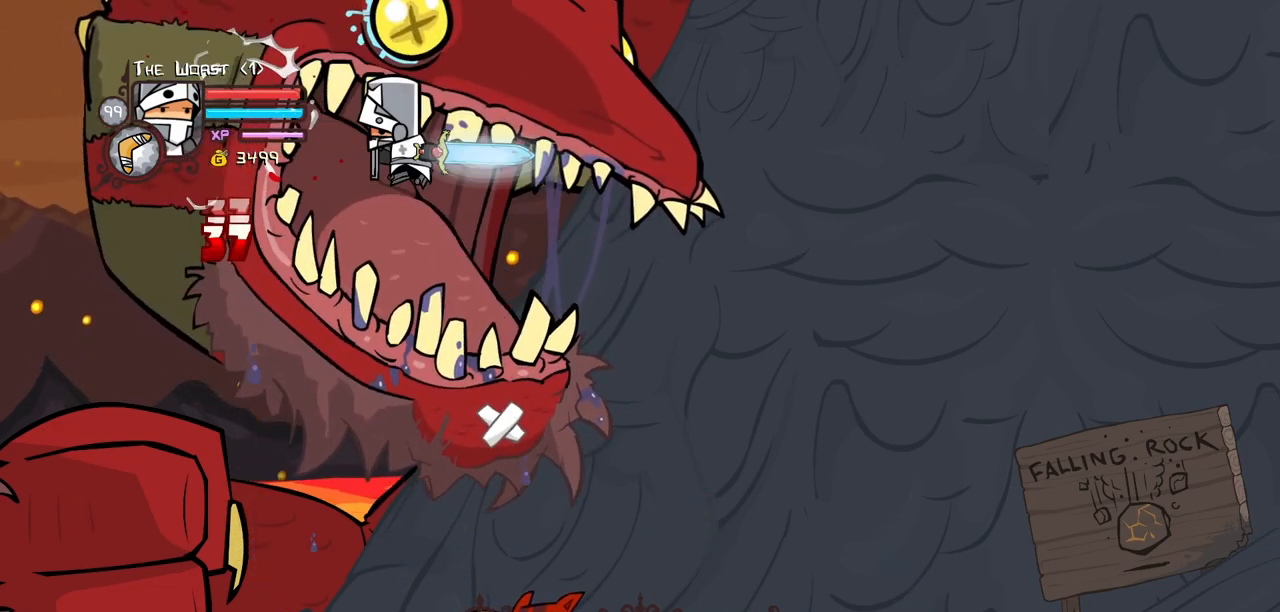
{"keys": ["heavy"], "events": [[83, "heavy", "up"], [183, "heavy", "down"], [367, "heavy", "up"], [417, "heavy", "down"]]}
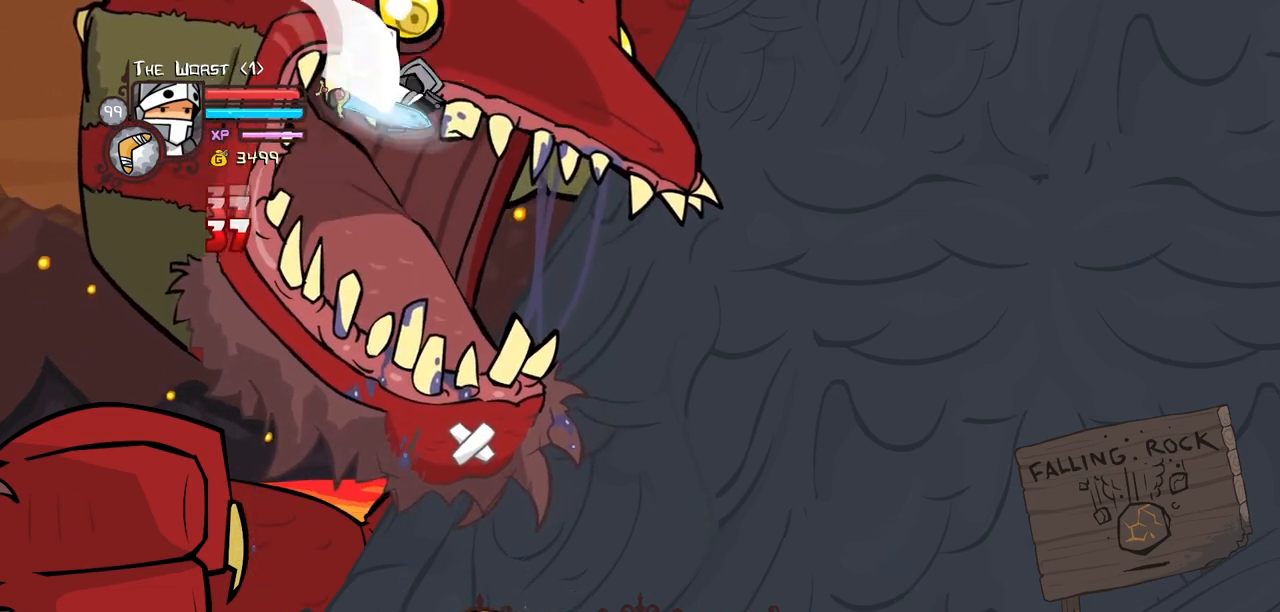
{"keys": ["heavy"]}